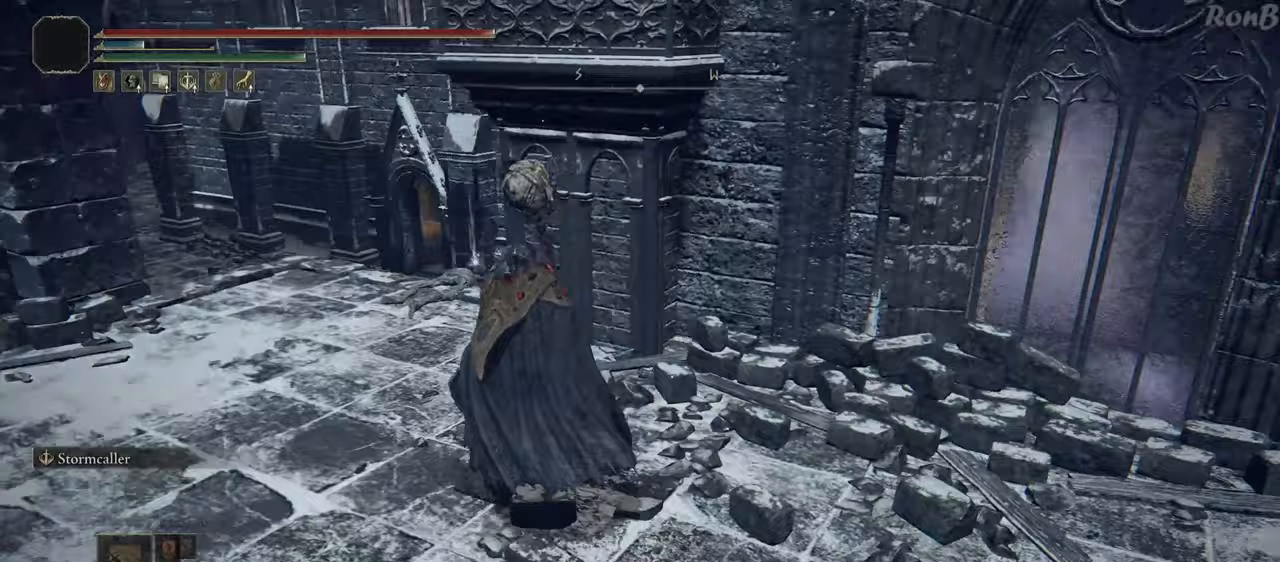
Gameplay with a controller (PlayStation layout); each line is a JSON object with the inputs held at the frame after it. "events" lists button and stick changes between this image and that frame as [ms after this image, input, new state], when the widget could be followed in between.
{"buttons": ["R1"], "left_stick": "up-left", "right_stick": "right", "events": [[50, "left_stick", "up-left"], [133, "L2", "down"], [150, "L2", "up"], [233, "right_stick", "right"]]}
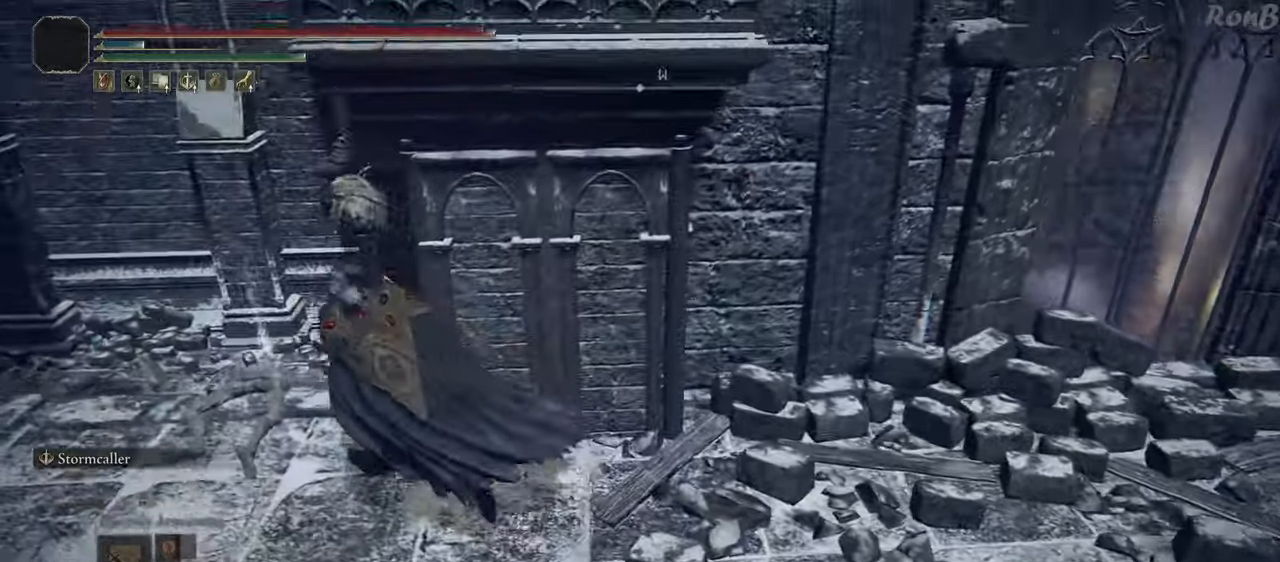
{"buttons": [], "left_stick": "down", "right_stick": "center", "events": [[33, "right_stick", "center"], [100, "R1", "up"], [233, "left_stick", "center"], [250, "TRIANGLE", "down"], [317, "TRIANGLE", "up"], [383, "TRIANGLE", "down"], [400, "left_stick", "down"], [433, "R1", "down"], [450, "R1", "up"], [467, "TRIANGLE", "up"]]}
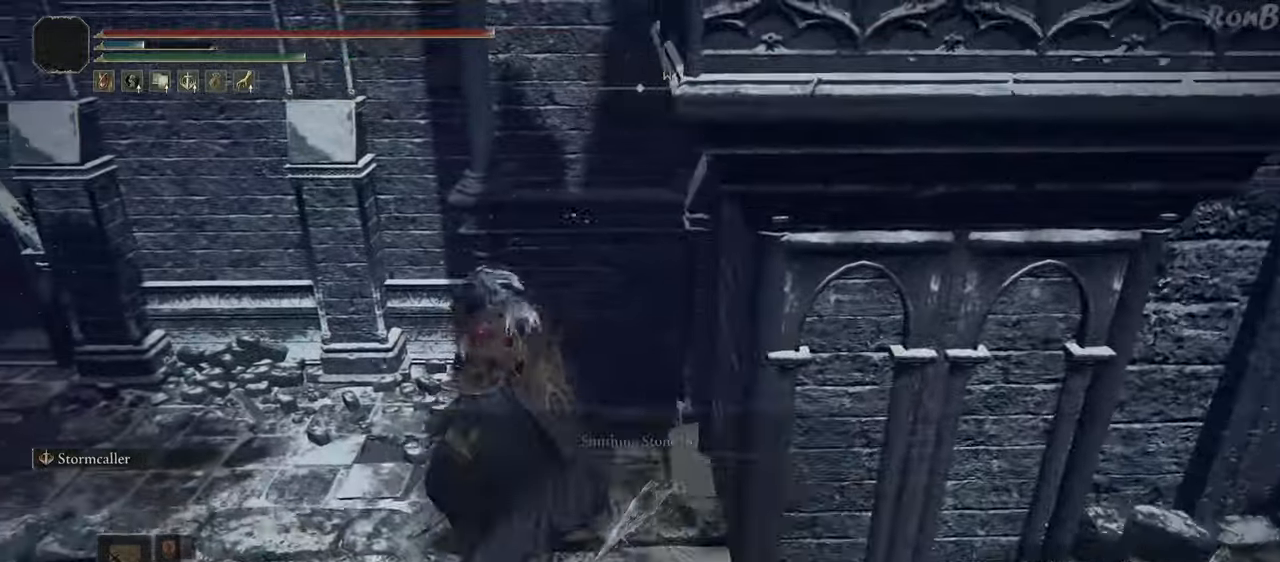
{"buttons": [], "left_stick": "down-right", "right_stick": "center", "events": [[167, "TRIANGLE", "down"], [250, "TRIANGLE", "up"], [300, "left_stick", "down-right"], [333, "TRIANGLE", "down"], [383, "TRIANGLE", "up"]]}
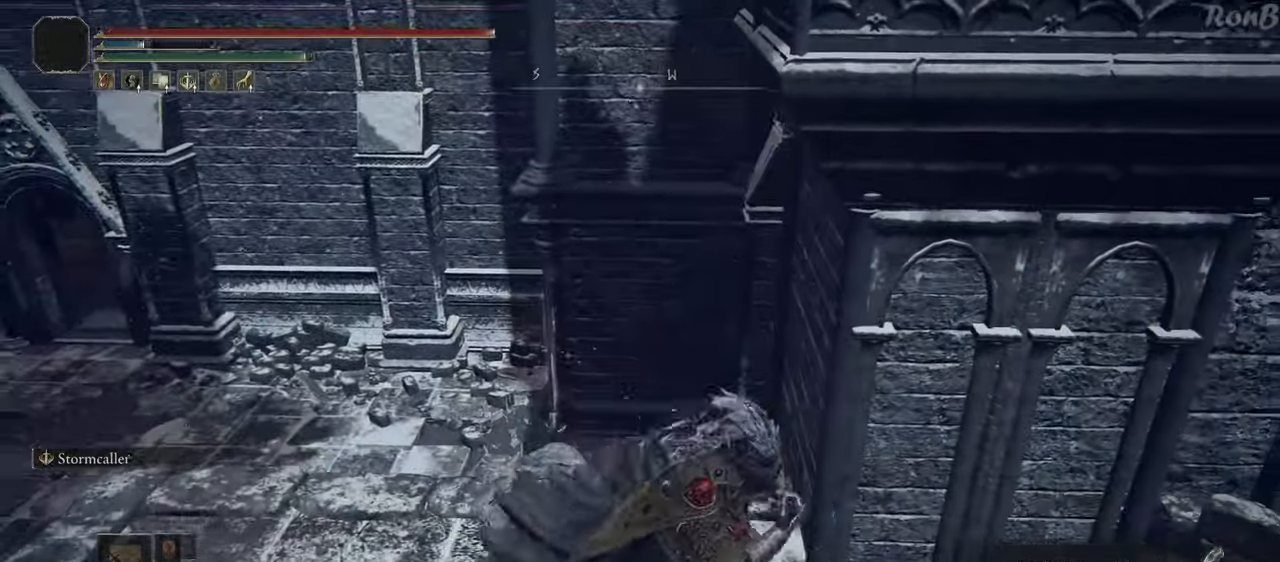
{"buttons": [], "left_stick": "center", "right_stick": "center", "events": [[83, "right_stick", "right"], [217, "left_stick", "center"], [417, "right_stick", "center"]]}
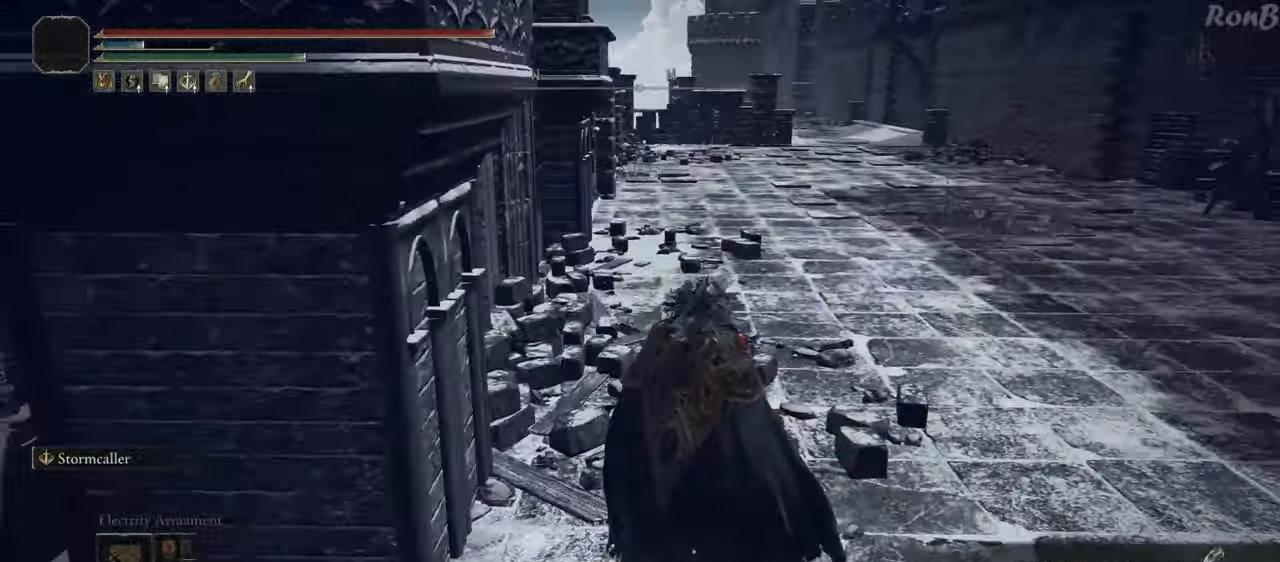
{"buttons": ["R1"], "left_stick": "up-right", "right_stick": "center", "events": [[150, "left_stick", "right"], [283, "left_stick", "up-right"], [367, "R1", "down"], [433, "R2", "down"], [483, "R2", "up"]]}
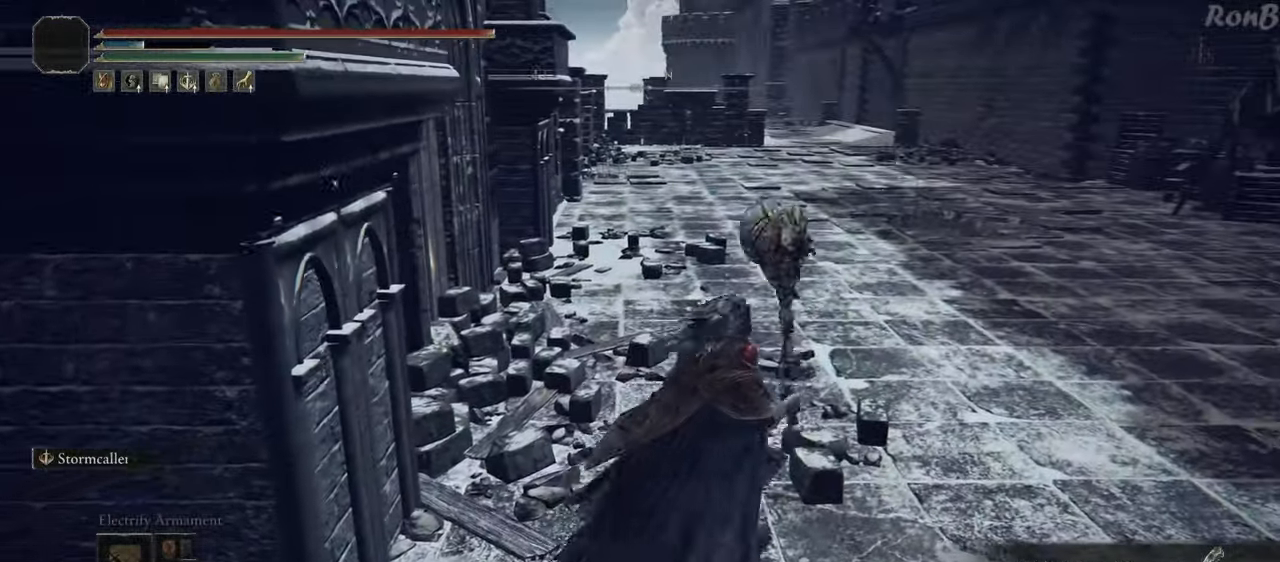
{"buttons": ["R1", "R2"], "left_stick": "up", "right_stick": "left", "events": [[217, "R2", "down"], [283, "left_stick", "up"], [300, "right_stick", "left"], [350, "R2", "up"], [417, "R2", "down"]]}
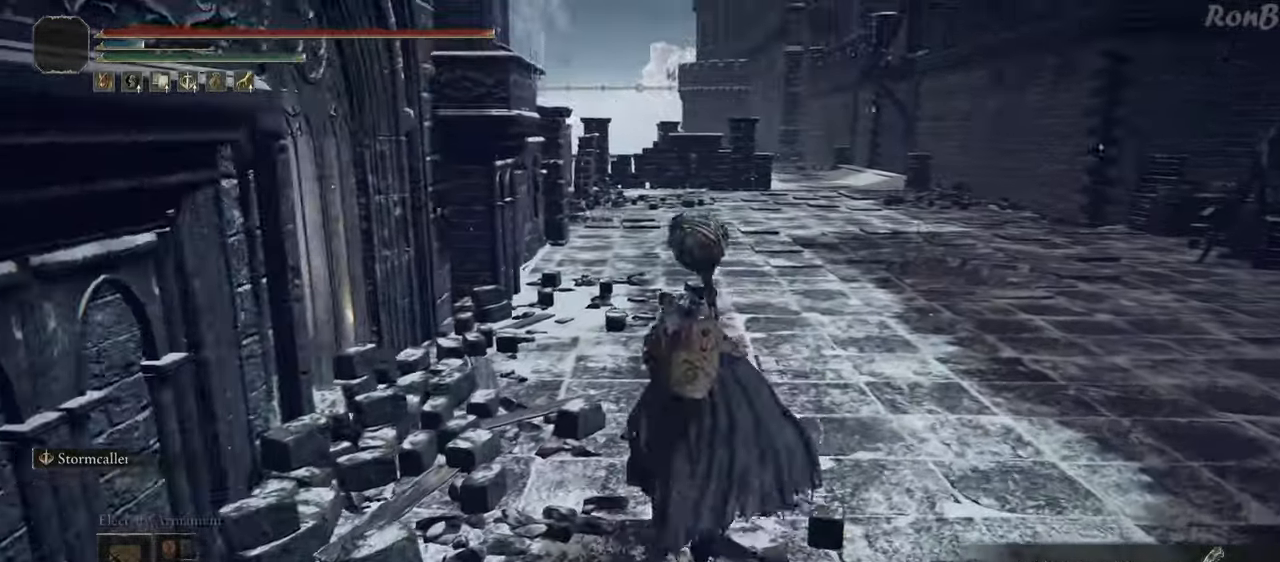
{"buttons": ["R1"], "left_stick": "up-right", "right_stick": "down-left", "events": [[33, "right_stick", "center"], [150, "right_stick", "left"], [167, "left_stick", "up-right"], [350, "R2", "up"], [417, "right_stick", "down-left"]]}
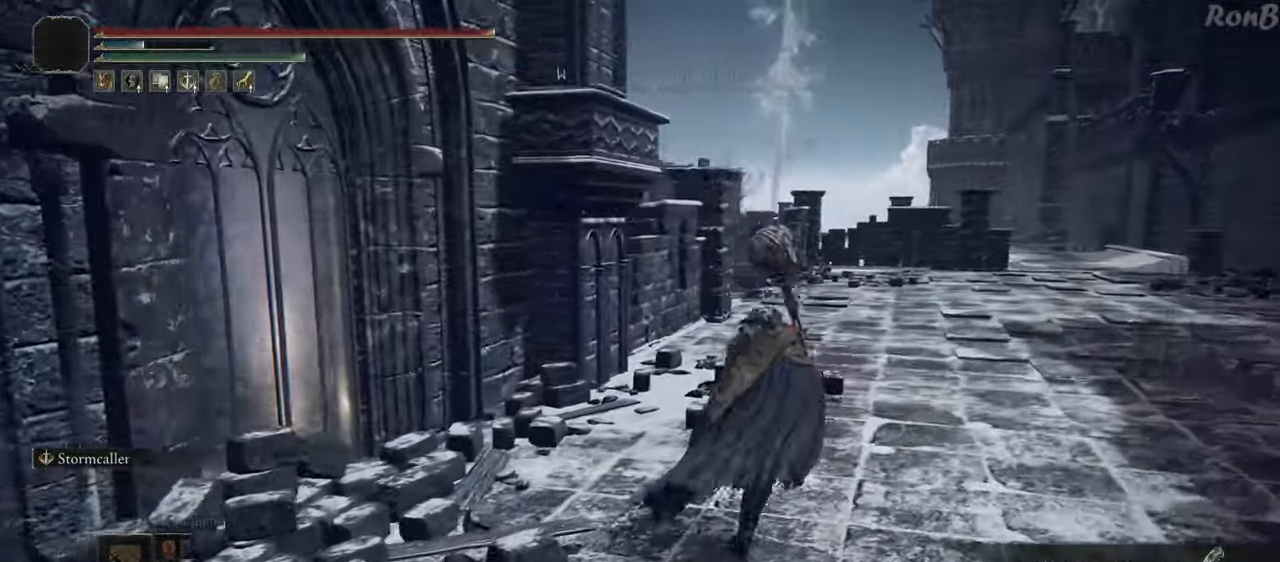
{"buttons": ["R1"], "left_stick": "right", "right_stick": "center", "events": [[333, "left_stick", "right"], [367, "R2", "down"], [450, "right_stick", "center"], [467, "R2", "up"]]}
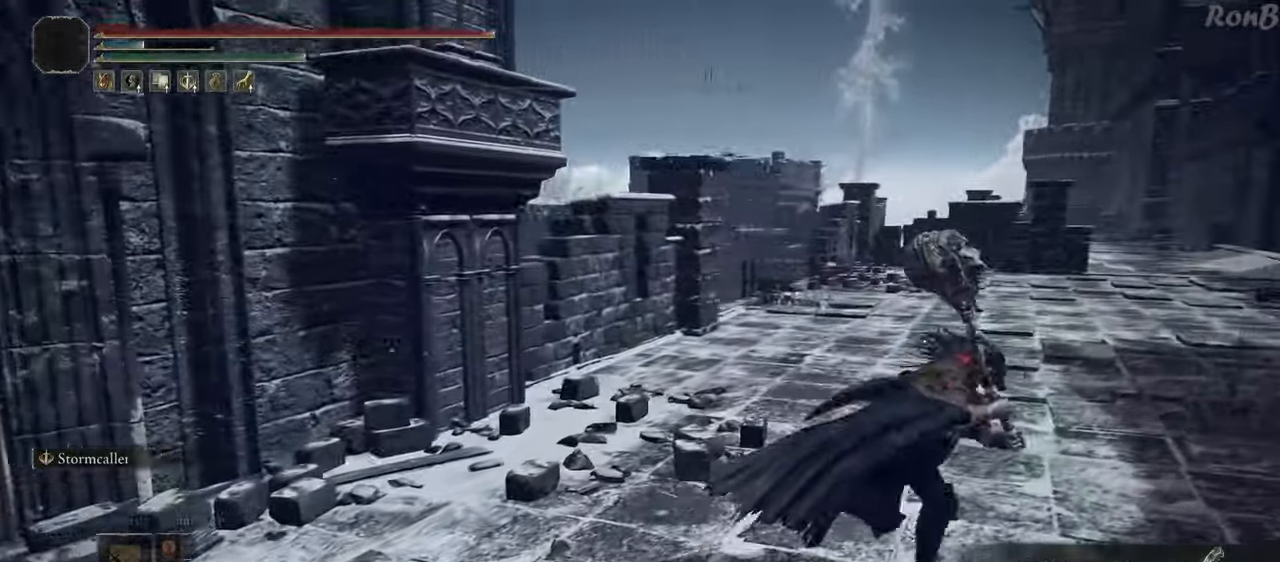
{"buttons": ["R1"], "left_stick": "up-right", "right_stick": "left", "events": [[33, "R2", "down"], [50, "left_stick", "up-right"], [100, "R2", "up"], [217, "R2", "down"], [283, "right_stick", "left"], [333, "R2", "up"], [450, "R2", "down"], [500, "R2", "up"]]}
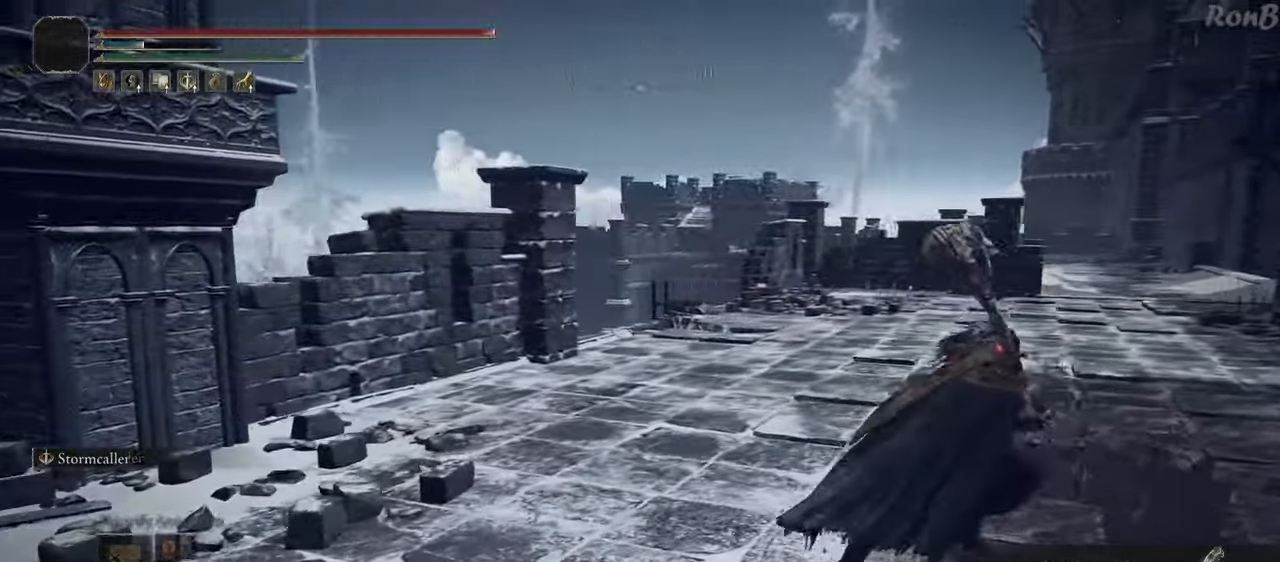
{"buttons": ["R1"], "left_stick": "up-right", "right_stick": "down-left", "events": [[17, "right_stick", "down-left"], [333, "R2", "down"], [500, "R2", "up"]]}
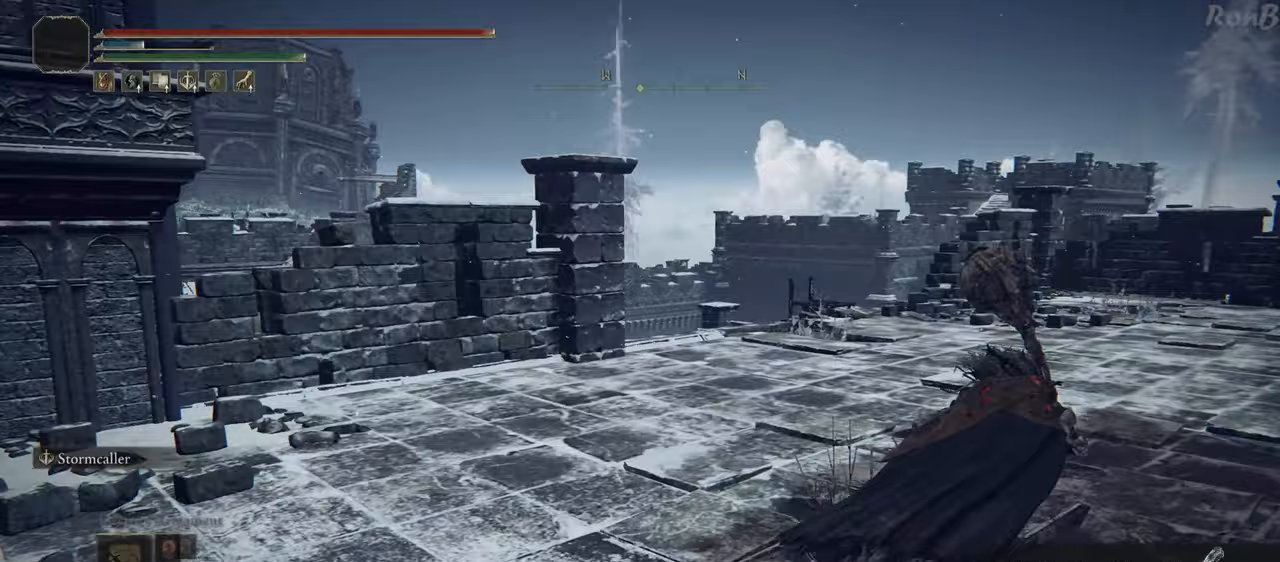
{"buttons": ["R1"], "left_stick": "up-right", "right_stick": "down-left", "events": []}
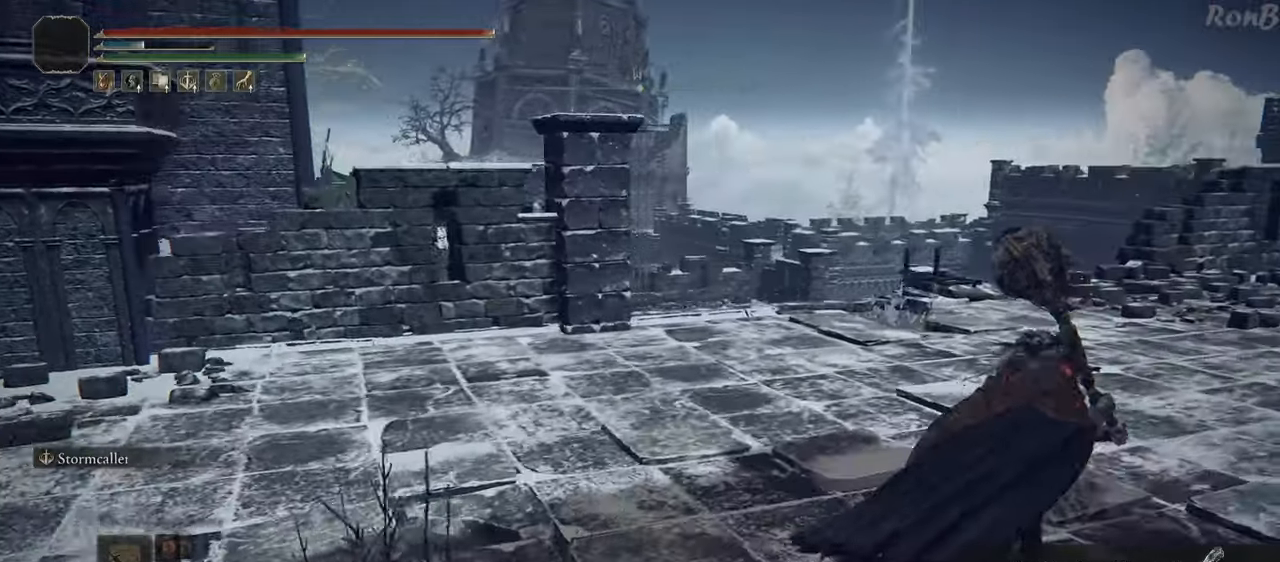
{"buttons": ["R1"], "left_stick": "right", "right_stick": "down-left", "events": [[67, "R2", "down"], [67, "right_stick", "center"], [100, "left_stick", "right"], [133, "R2", "up"], [283, "right_stick", "left"], [367, "right_stick", "down-left"]]}
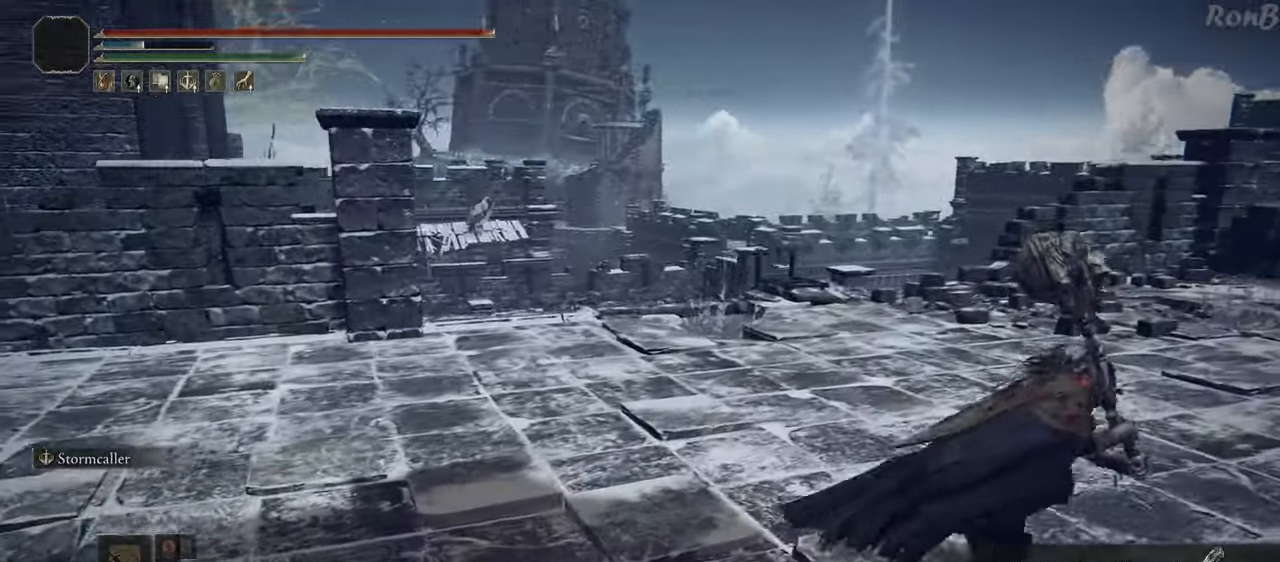
{"buttons": [], "left_stick": "up", "right_stick": "down-left", "events": [[183, "R2", "down"], [267, "R1", "up"], [300, "R2", "up"], [367, "left_stick", "up-right"], [500, "left_stick", "up"]]}
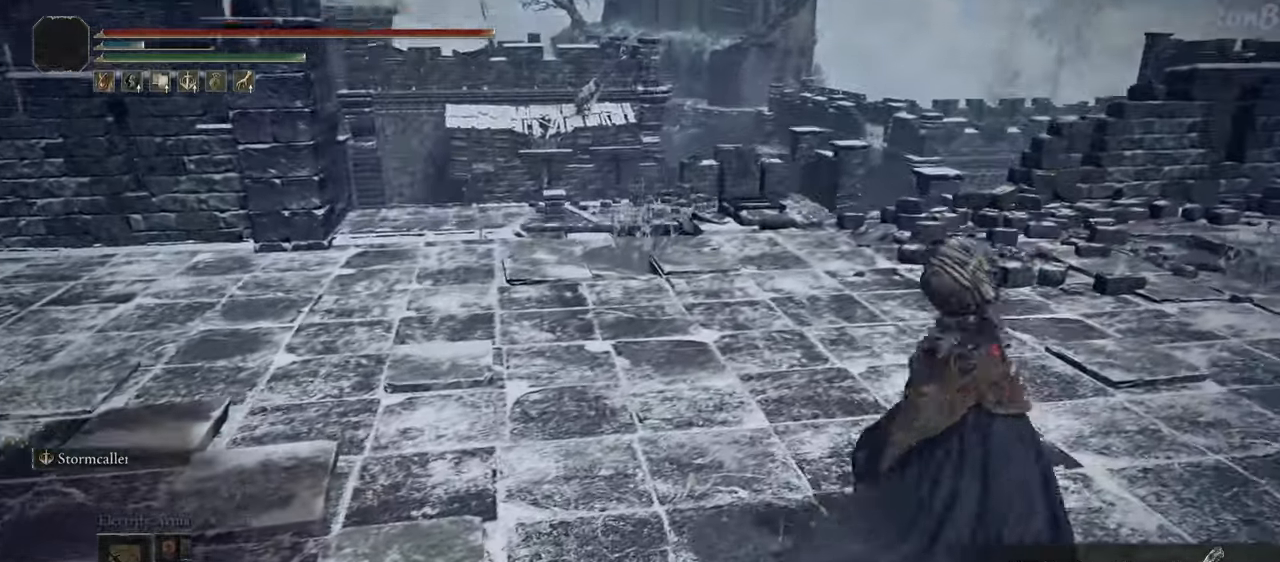
{"buttons": [], "left_stick": "up", "right_stick": "down", "events": [[33, "right_stick", "center"], [500, "right_stick", "down"]]}
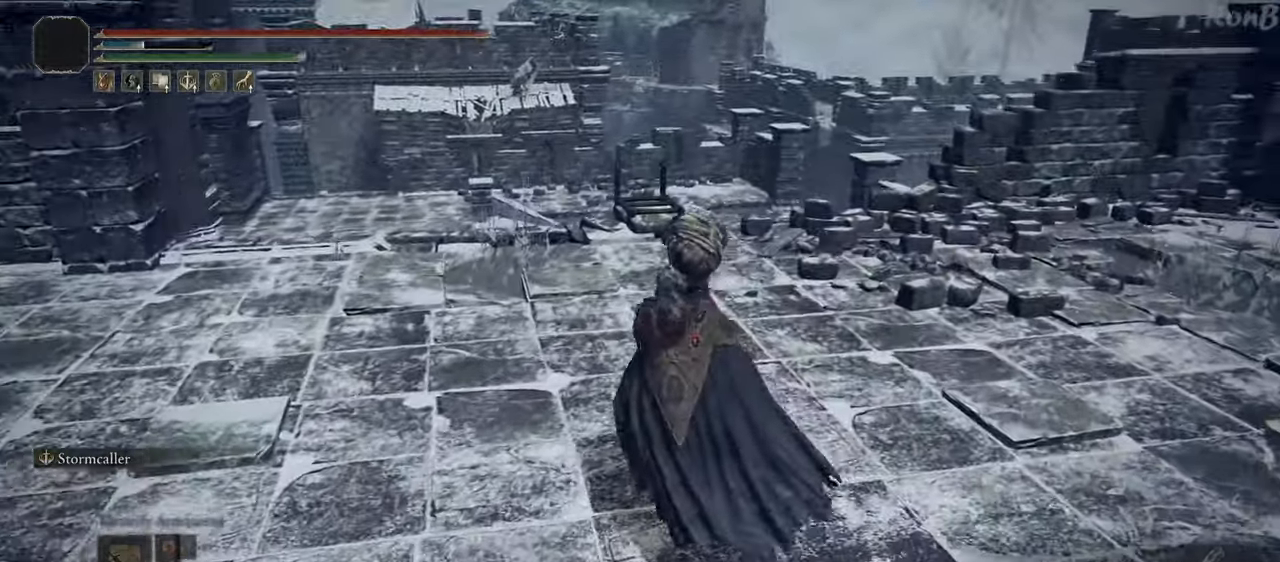
{"buttons": [], "left_stick": "up", "right_stick": "down", "events": [[17, "L2", "down"], [67, "L2", "up"]]}
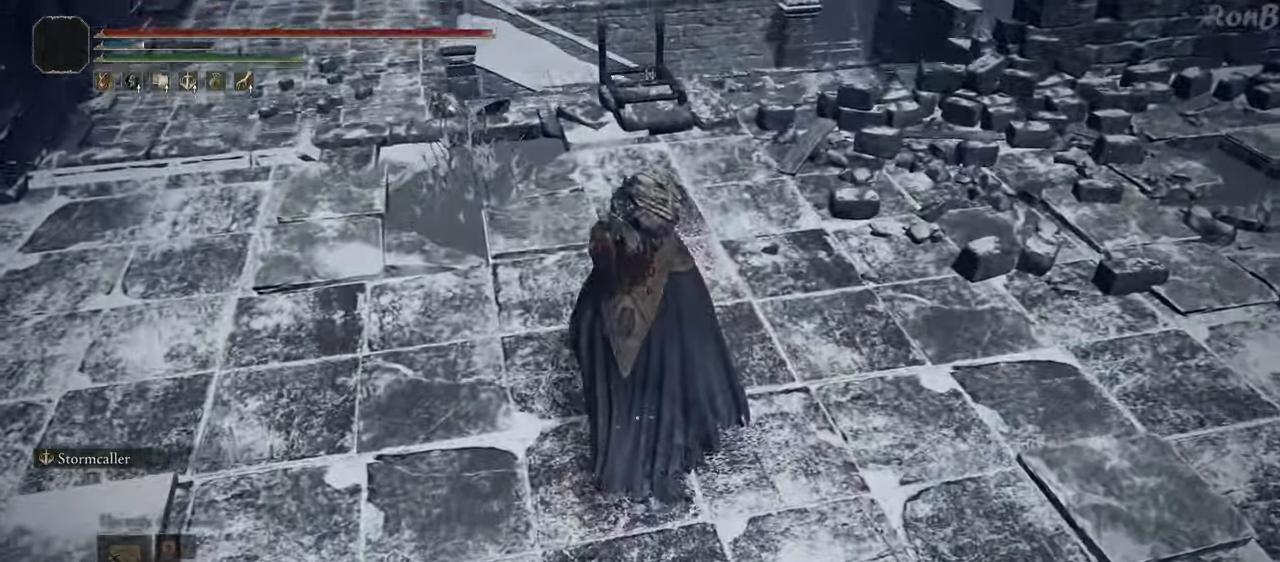
{"buttons": [], "left_stick": "up-left", "right_stick": "center", "events": [[200, "right_stick", "center"], [433, "left_stick", "up-left"]]}
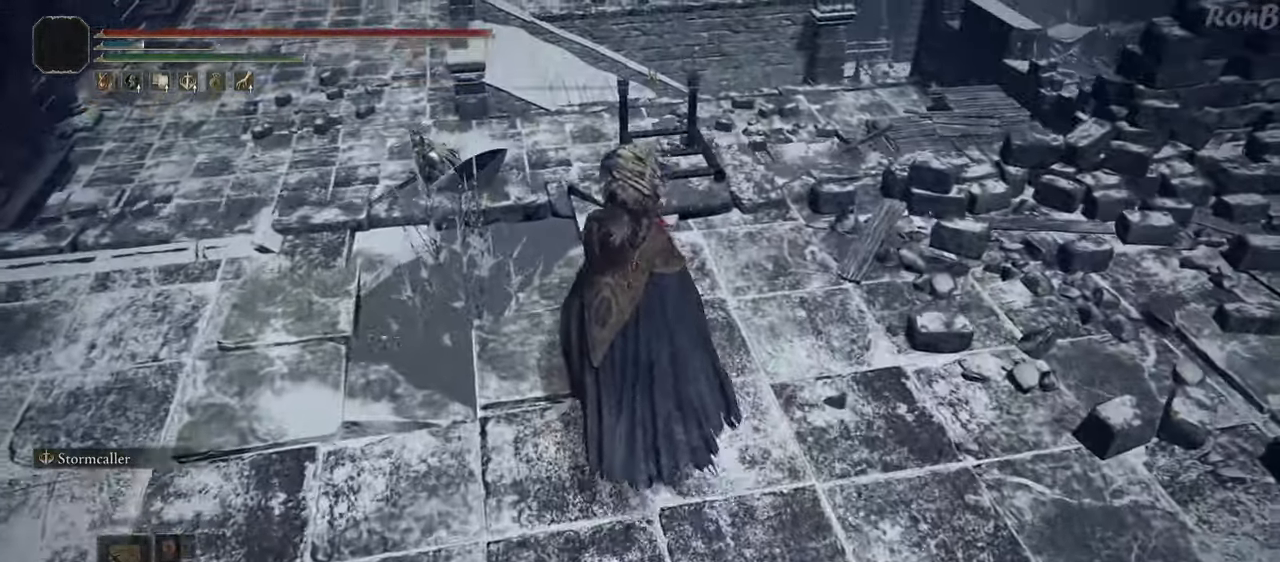
{"buttons": [], "left_stick": "down", "right_stick": "center", "events": [[117, "left_stick", "down-left"], [183, "left_stick", "down"], [317, "L2", "down"], [400, "L2", "up"]]}
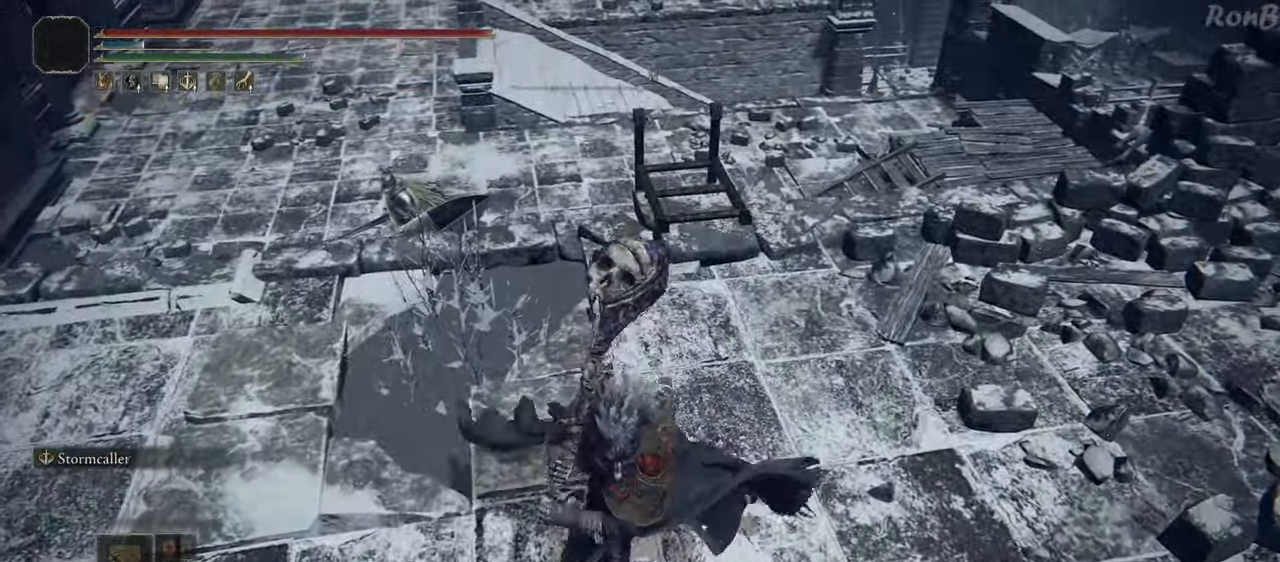
{"buttons": [], "left_stick": "center", "right_stick": "center", "events": [[233, "left_stick", "center"]]}
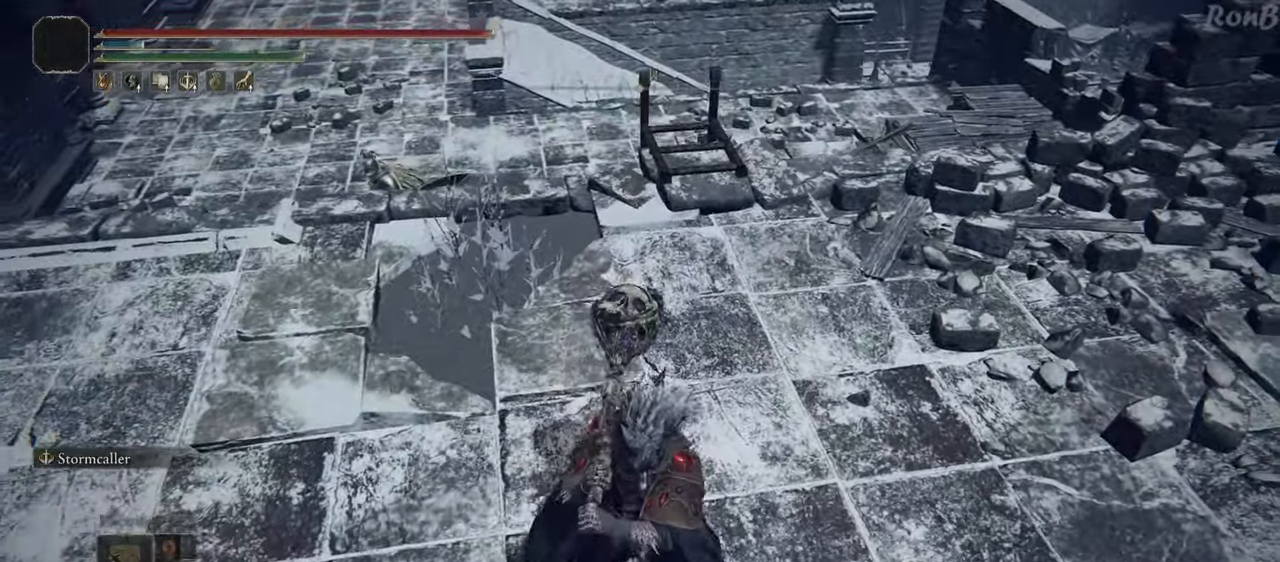
{"buttons": ["R2"], "left_stick": "down", "right_stick": "center", "events": [[217, "left_stick", "down"], [467, "R2", "down"]]}
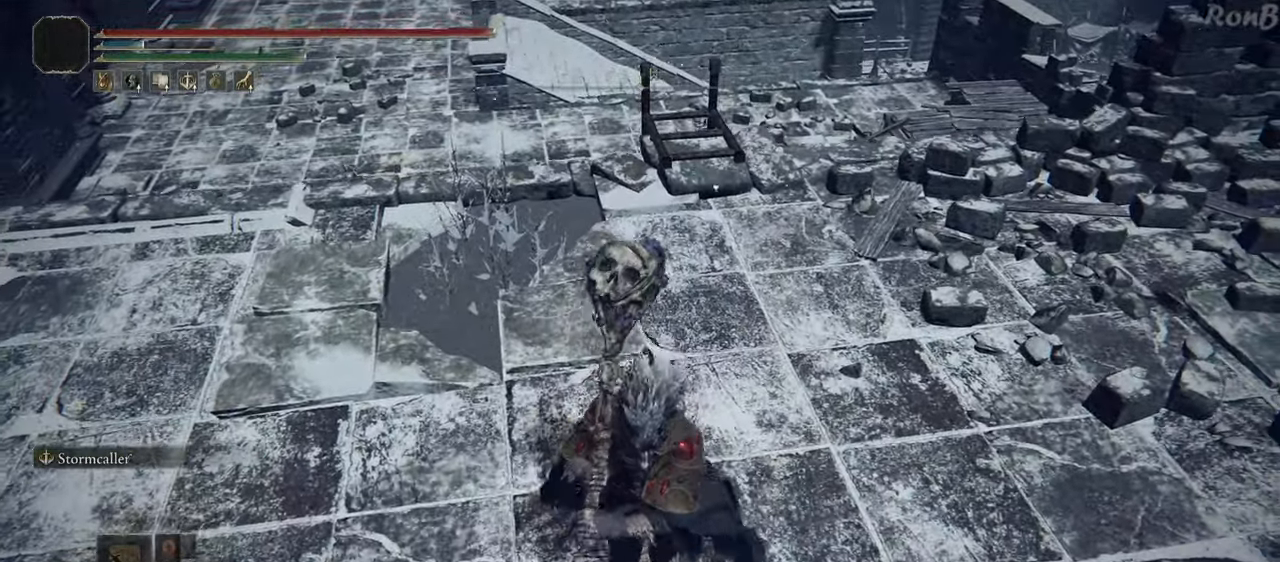
{"buttons": ["R1"], "left_stick": "up-right", "right_stick": "up-right", "events": [[50, "left_stick", "down-right"], [67, "R1", "down"], [100, "R2", "up"], [117, "right_stick", "up-right"], [250, "left_stick", "right"], [350, "left_stick", "up-right"]]}
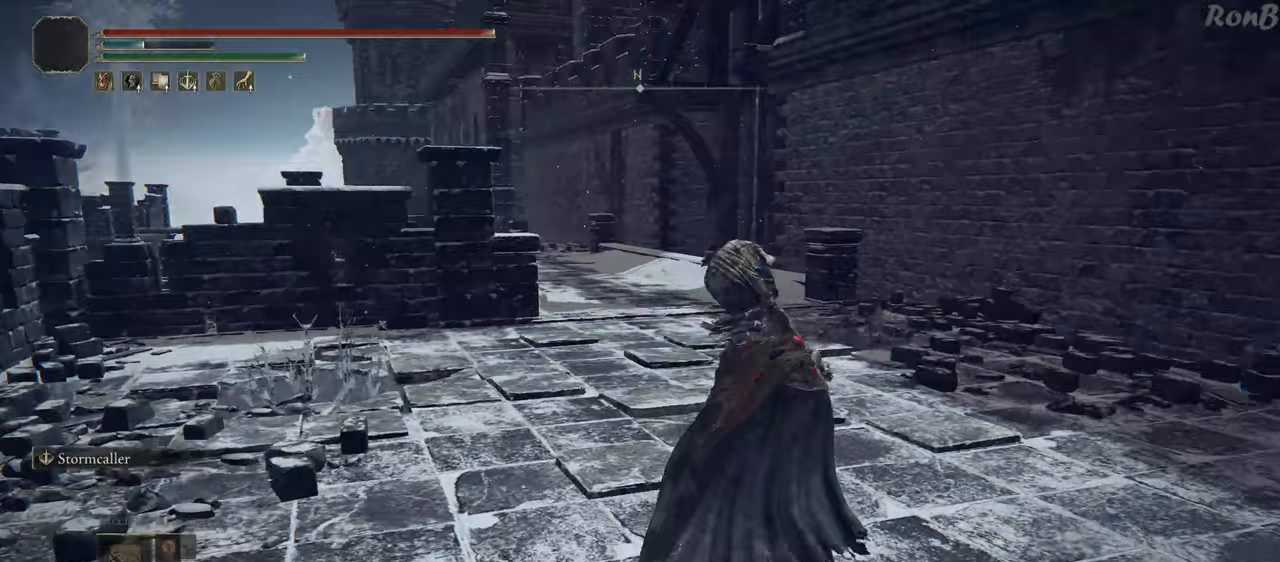
{"buttons": ["R1"], "left_stick": "up", "right_stick": "center", "events": [[33, "right_stick", "center"], [83, "R2", "down"], [133, "R2", "up"], [150, "left_stick", "up"], [217, "right_stick", "left"], [367, "right_stick", "center"]]}
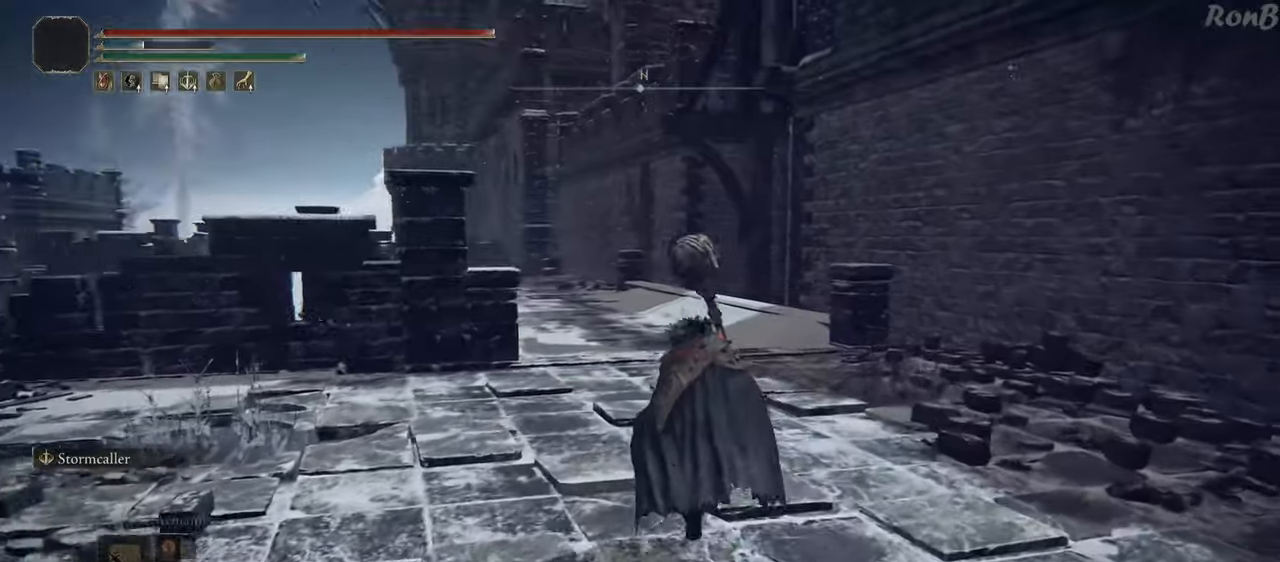
{"buttons": ["R1", "R2"], "left_stick": "up", "right_stick": "center", "events": [[183, "right_stick", "left"], [350, "right_stick", "center"], [383, "R2", "down"], [433, "R2", "up"], [483, "R2", "down"]]}
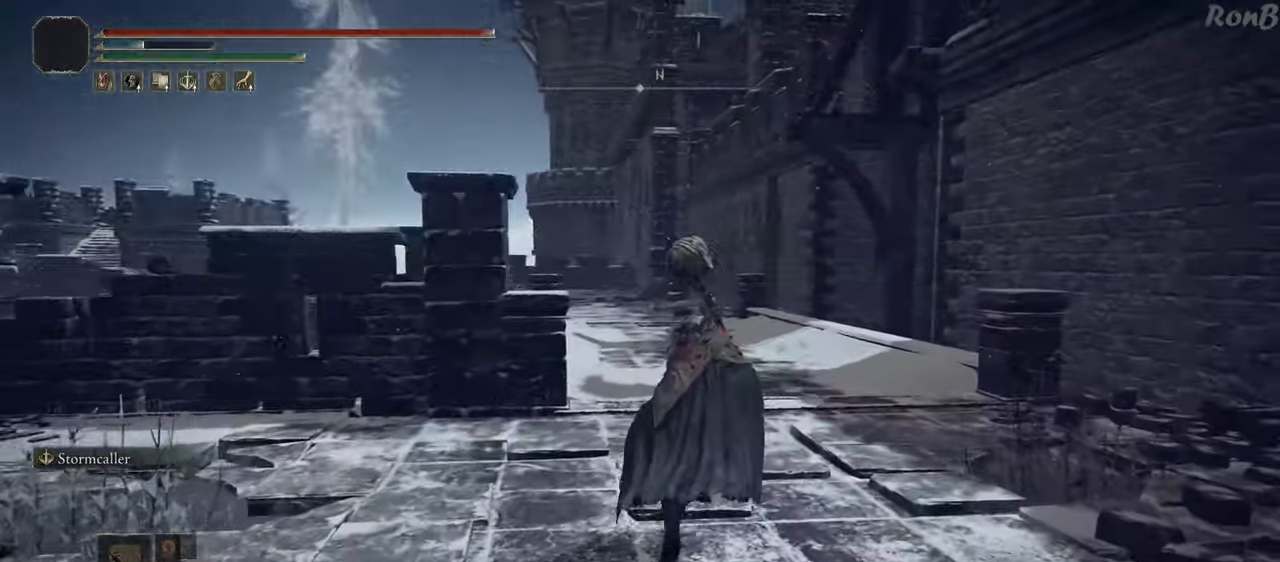
{"buttons": ["R1", "R2"], "left_stick": "up", "right_stick": "down-left", "events": [[83, "R2", "up"], [150, "R2", "down"], [267, "R2", "up"], [383, "right_stick", "down-left"], [467, "R2", "down"]]}
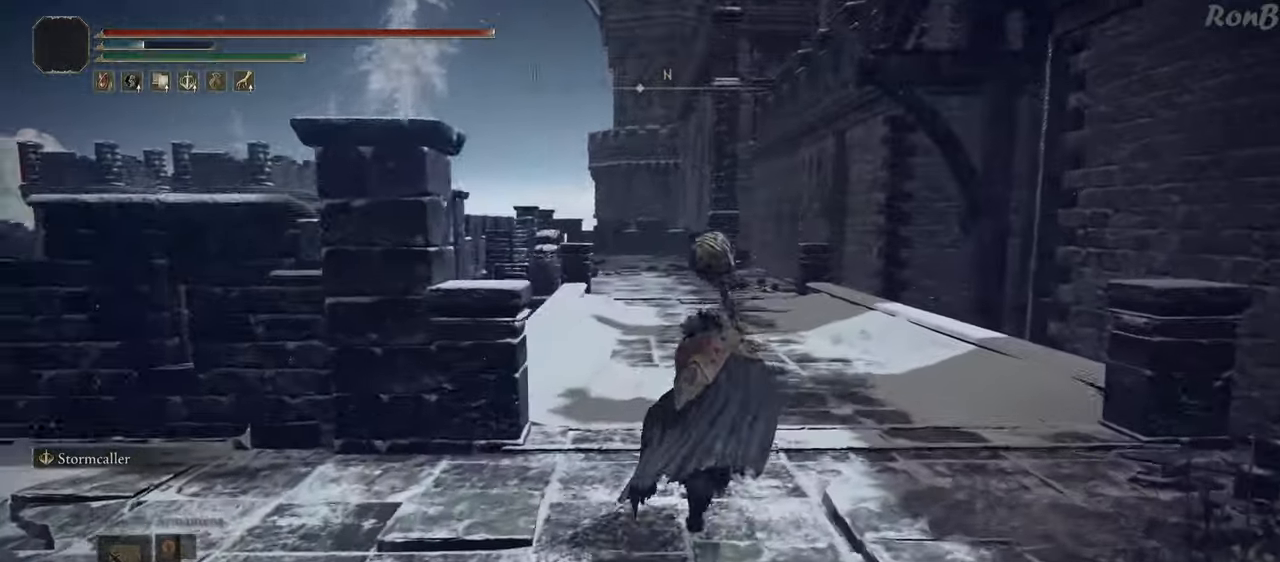
{"buttons": ["R1"], "left_stick": "up", "right_stick": "center", "events": [[17, "right_stick", "center"], [67, "R2", "up"]]}
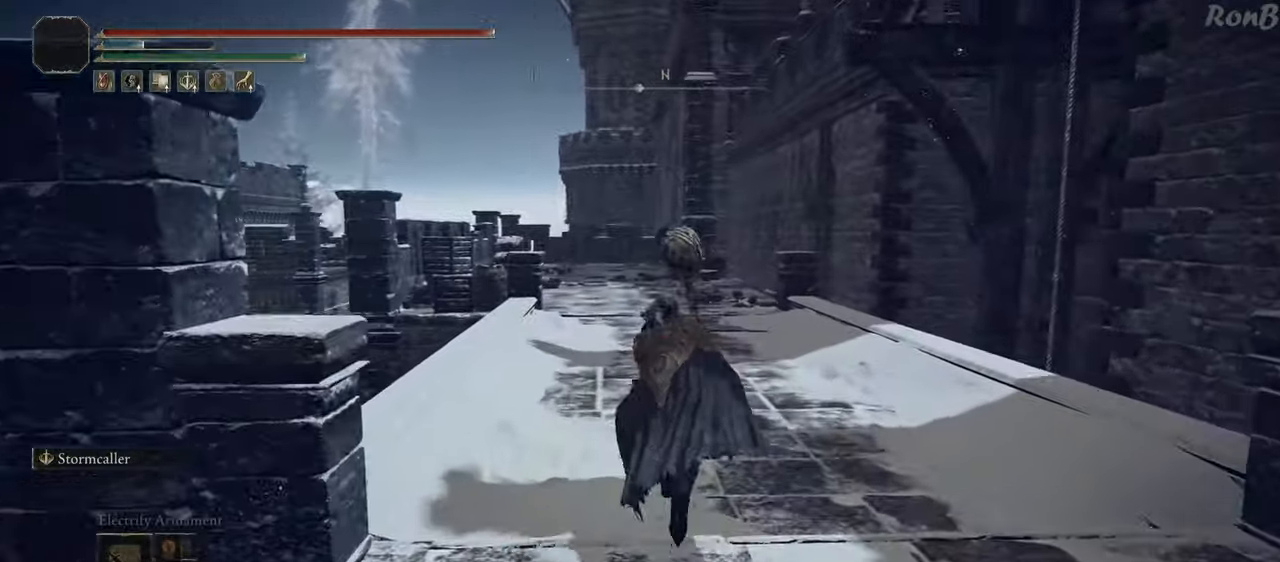
{"buttons": ["R1", "R2"], "left_stick": "up", "right_stick": "center", "events": [[150, "R2", "down"], [267, "right_stick", "down-left"], [333, "right_stick", "left"], [500, "right_stick", "center"]]}
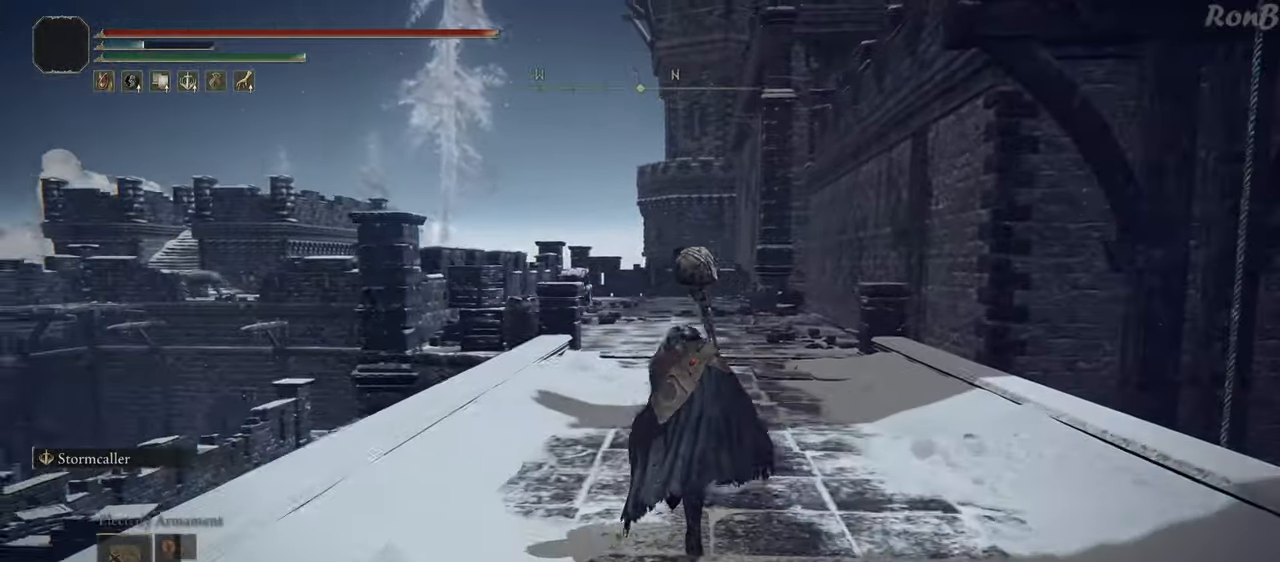
{"buttons": ["R1"], "left_stick": "up", "right_stick": "center", "events": [[100, "R2", "up"]]}
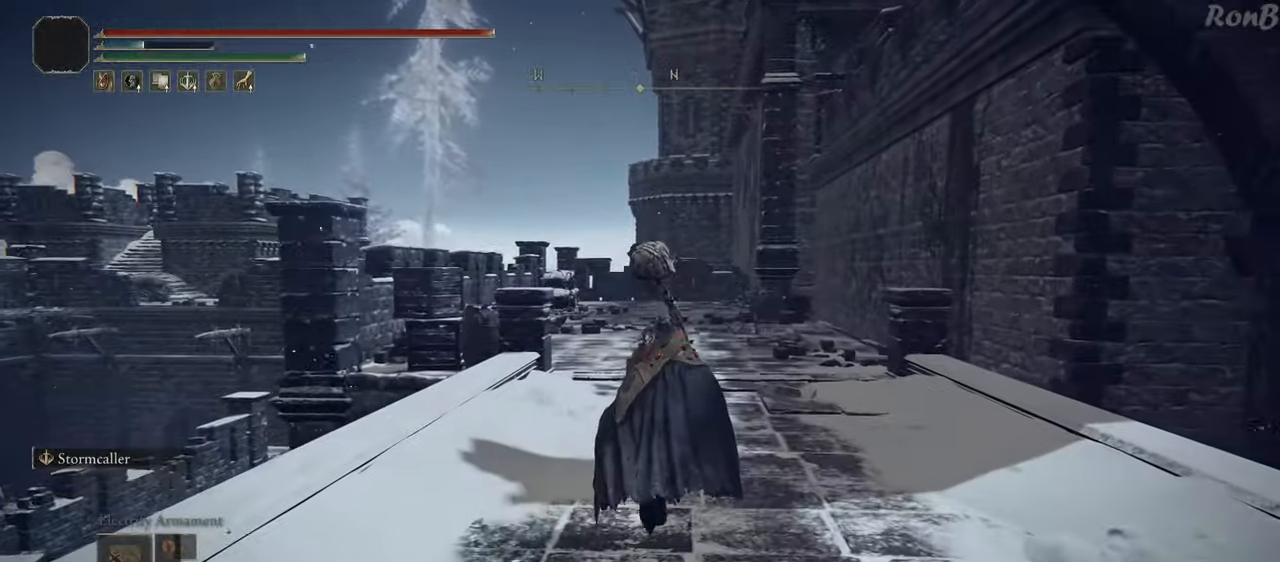
{"buttons": ["TRIANGLE", "R1", "R2"], "left_stick": "up", "right_stick": "center", "events": [[67, "R2", "down"], [300, "R2", "up"], [350, "TRIANGLE", "down"], [367, "R2", "down"]]}
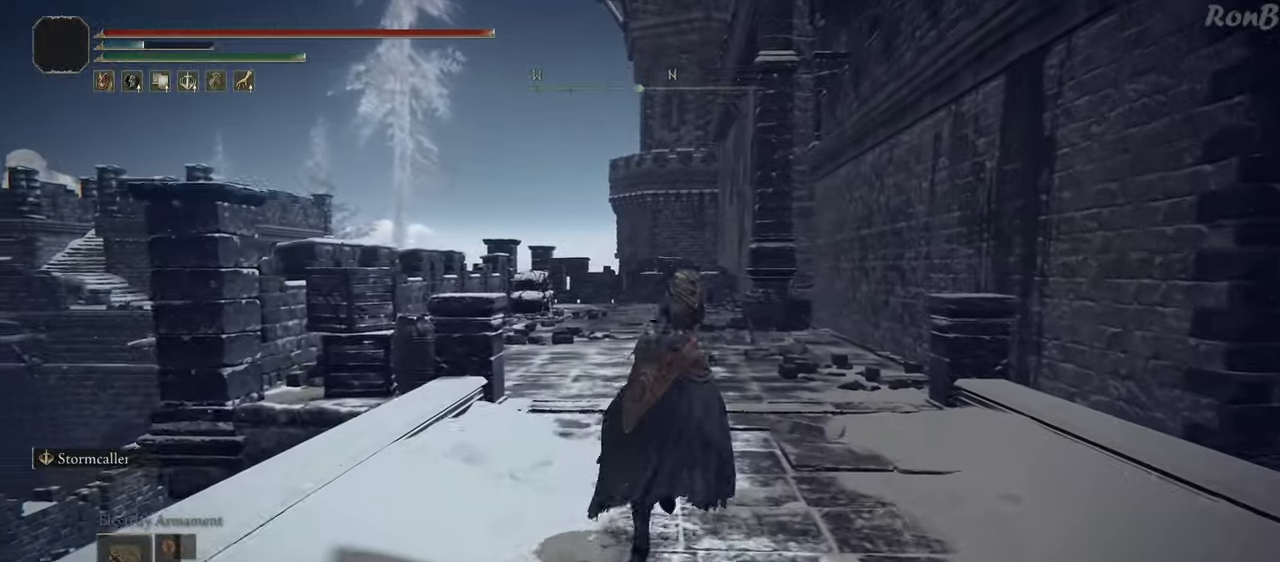
{"buttons": ["R1", "R2"], "left_stick": "up", "right_stick": "center", "events": [[33, "TRIANGLE", "up"], [267, "L1", "down"], [417, "L1", "up"]]}
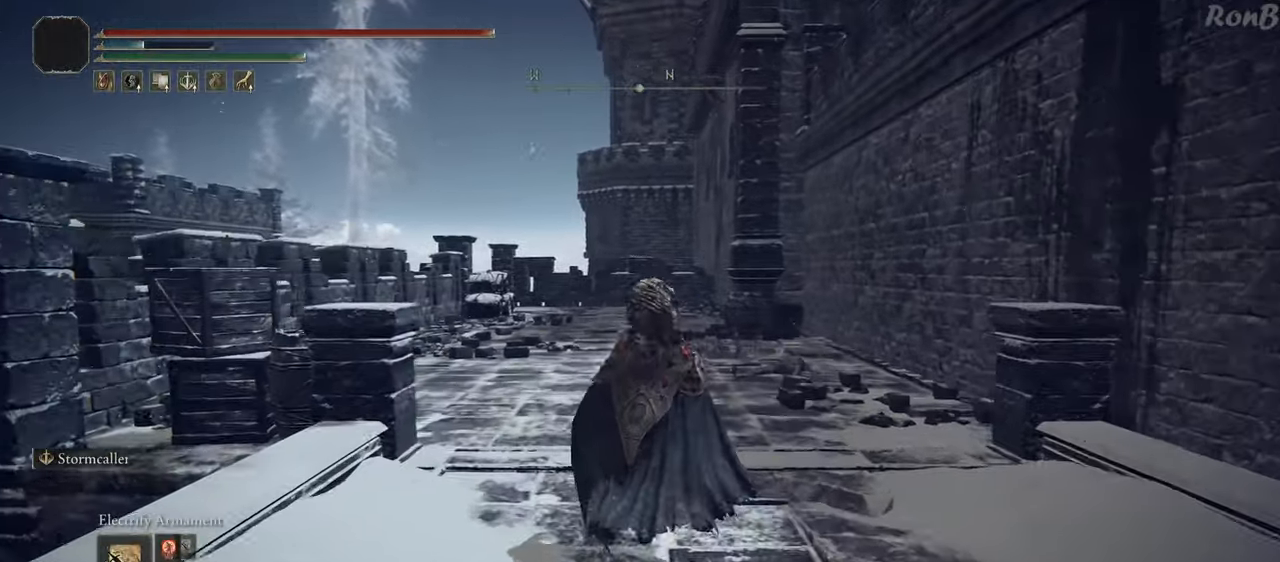
{"buttons": [], "left_stick": "up", "right_stick": "center", "events": [[50, "R1", "up"], [50, "R2", "up"]]}